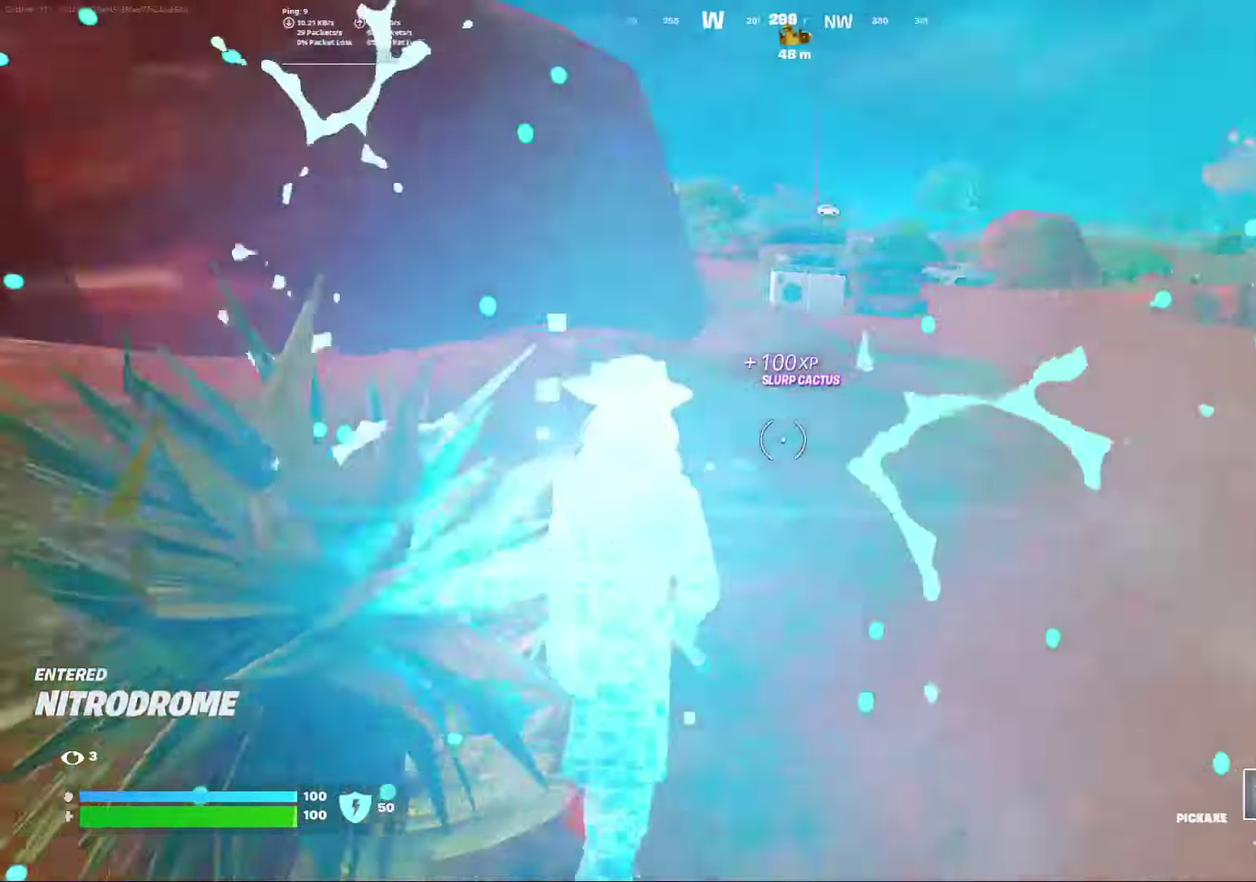
Gameplay with a controller (Xbox layout); each line is a JSON object with the inputs held at the frame after it (dt_ms = milliseconds from this image to that frame). "events" lists button and stick changes between this image and that frame as [ms after this image, input, new state], when the widget could be followed in between. Not read: L1 R1.
{"dt_ms": 500, "buttons": [], "left_stick": "center", "right_stick": "right", "events": [[150, "right_stick", "center"], [417, "right_stick", "right"]]}
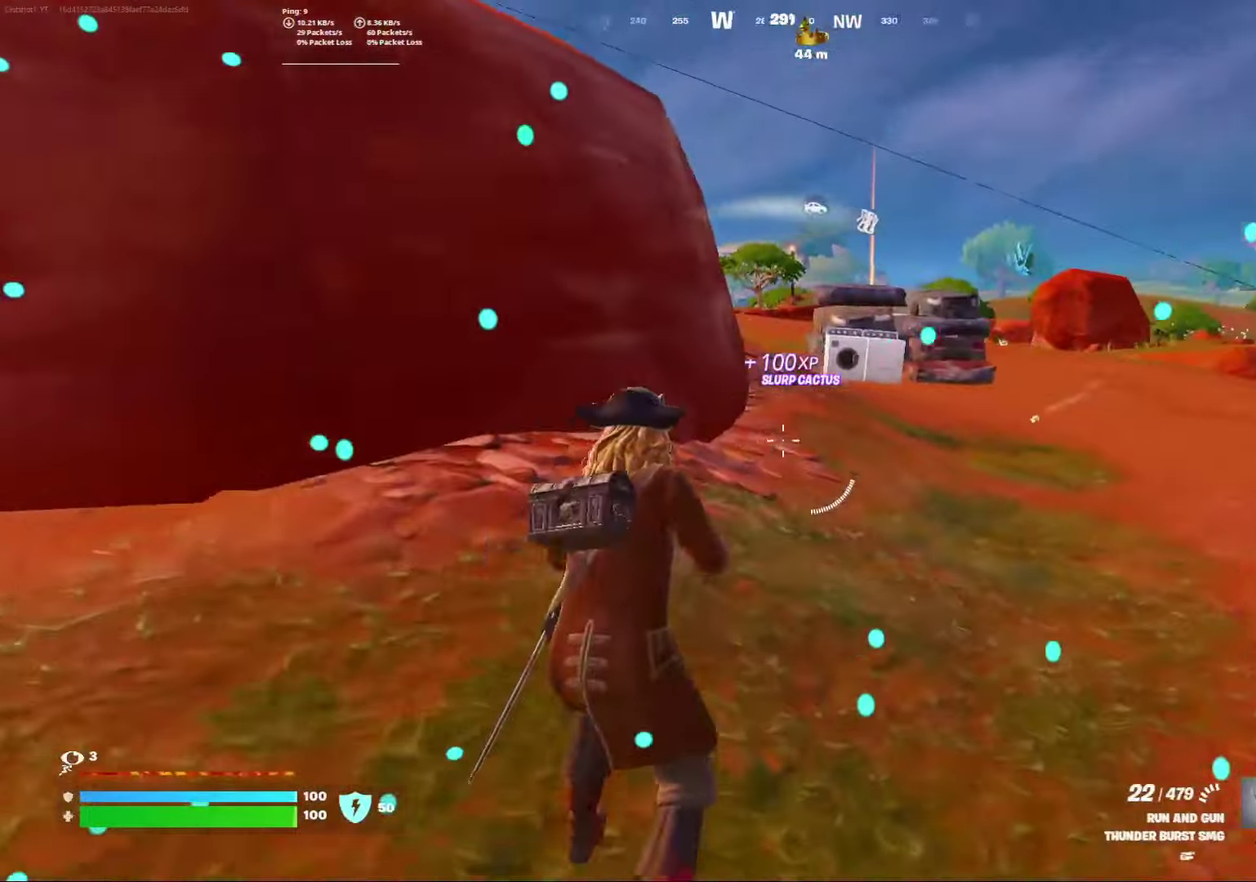
{"dt_ms": 500, "buttons": ["X"], "left_stick": "down", "right_stick": "center", "events": [[50, "right_stick", "center"], [83, "A", "down"], [83, "left_stick", "right"], [217, "A", "up"], [217, "left_stick", "down-right"], [267, "left_stick", "down"], [317, "X", "down"], [400, "X", "up"], [483, "X", "down"]]}
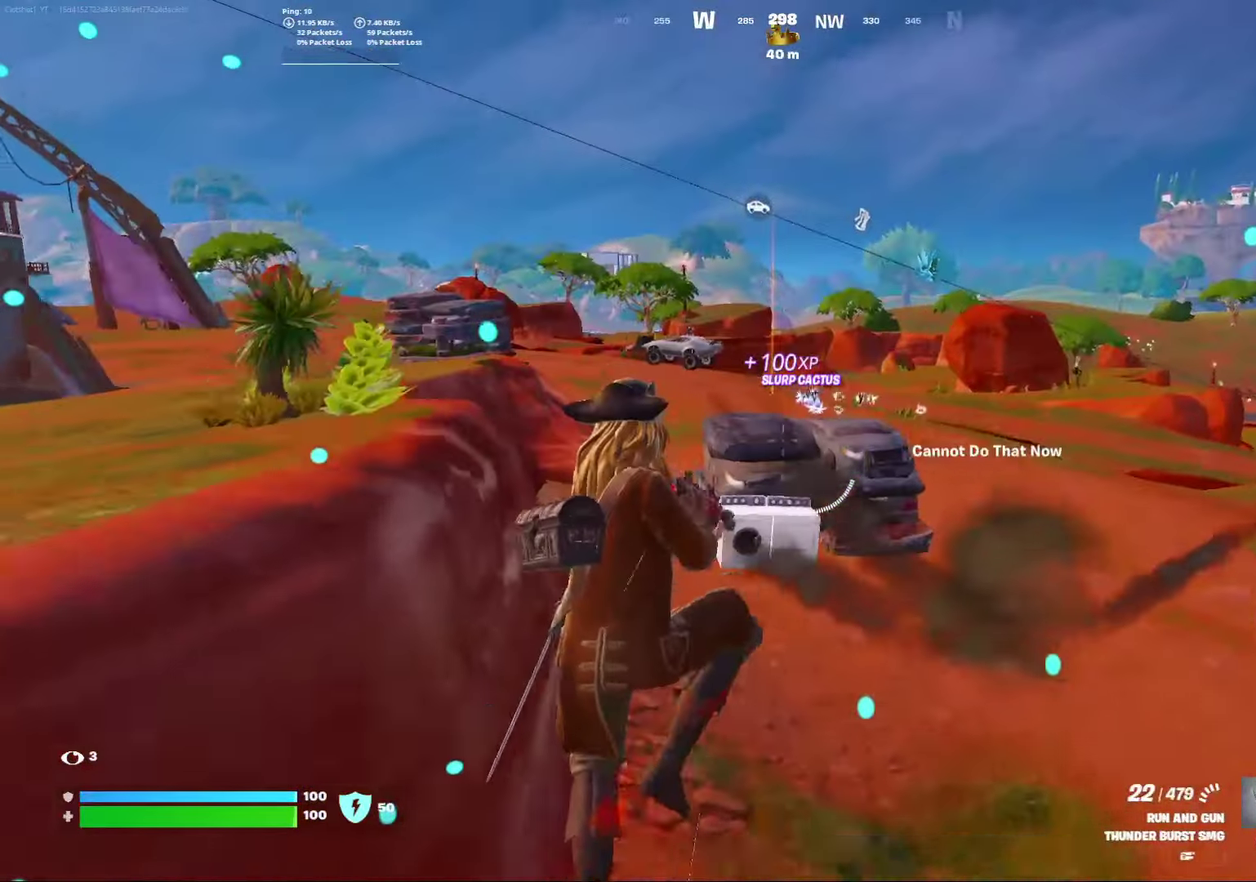
{"dt_ms": 500, "buttons": [], "left_stick": "right", "right_stick": "right", "events": [[50, "X", "up"], [100, "left_stick", "down-right"], [133, "X", "down"], [150, "left_stick", "right"], [250, "X", "up"], [267, "right_stick", "right"]]}
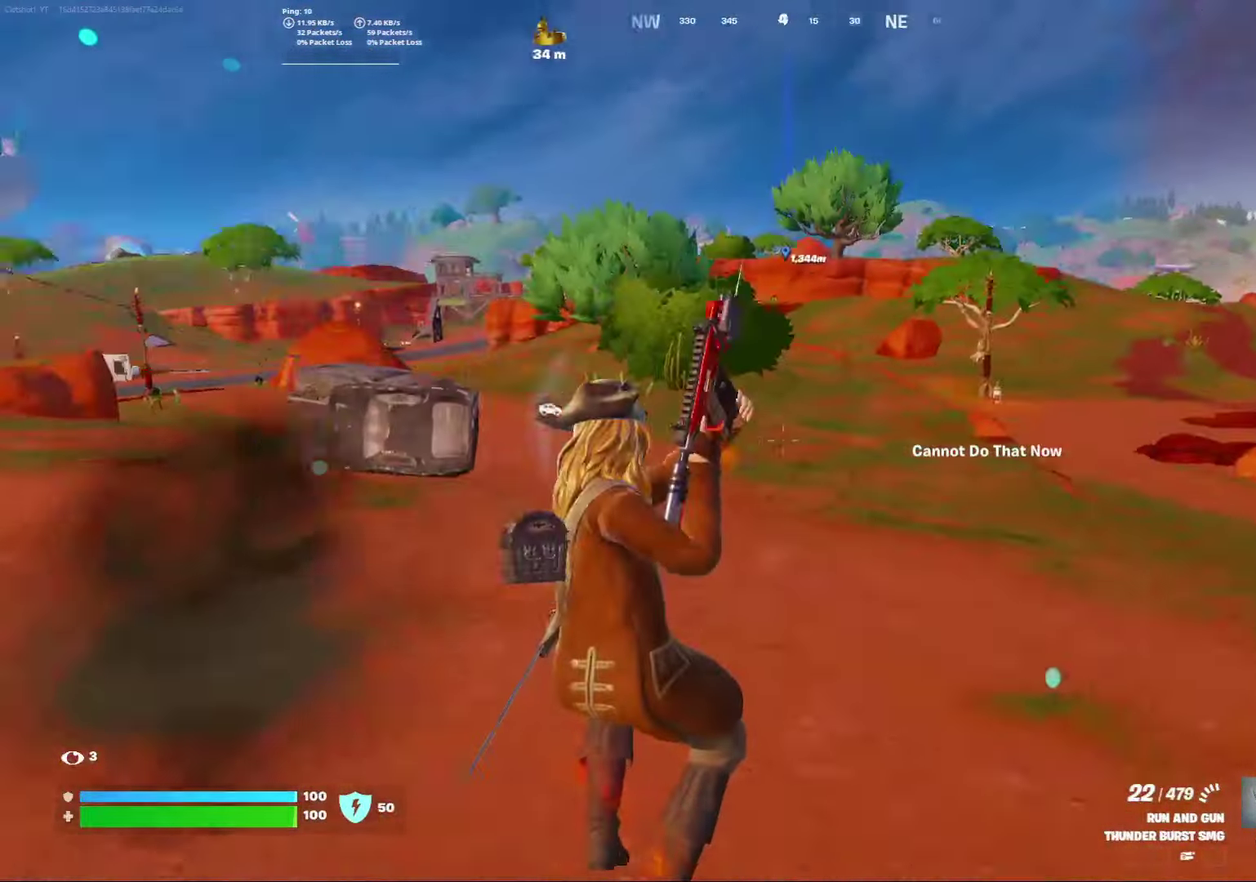
{"dt_ms": 500, "buttons": [], "left_stick": "right", "right_stick": "center", "events": [[33, "right_stick", "center"], [250, "A", "down"], [283, "right_stick", "right"], [367, "A", "up"], [383, "right_stick", "center"]]}
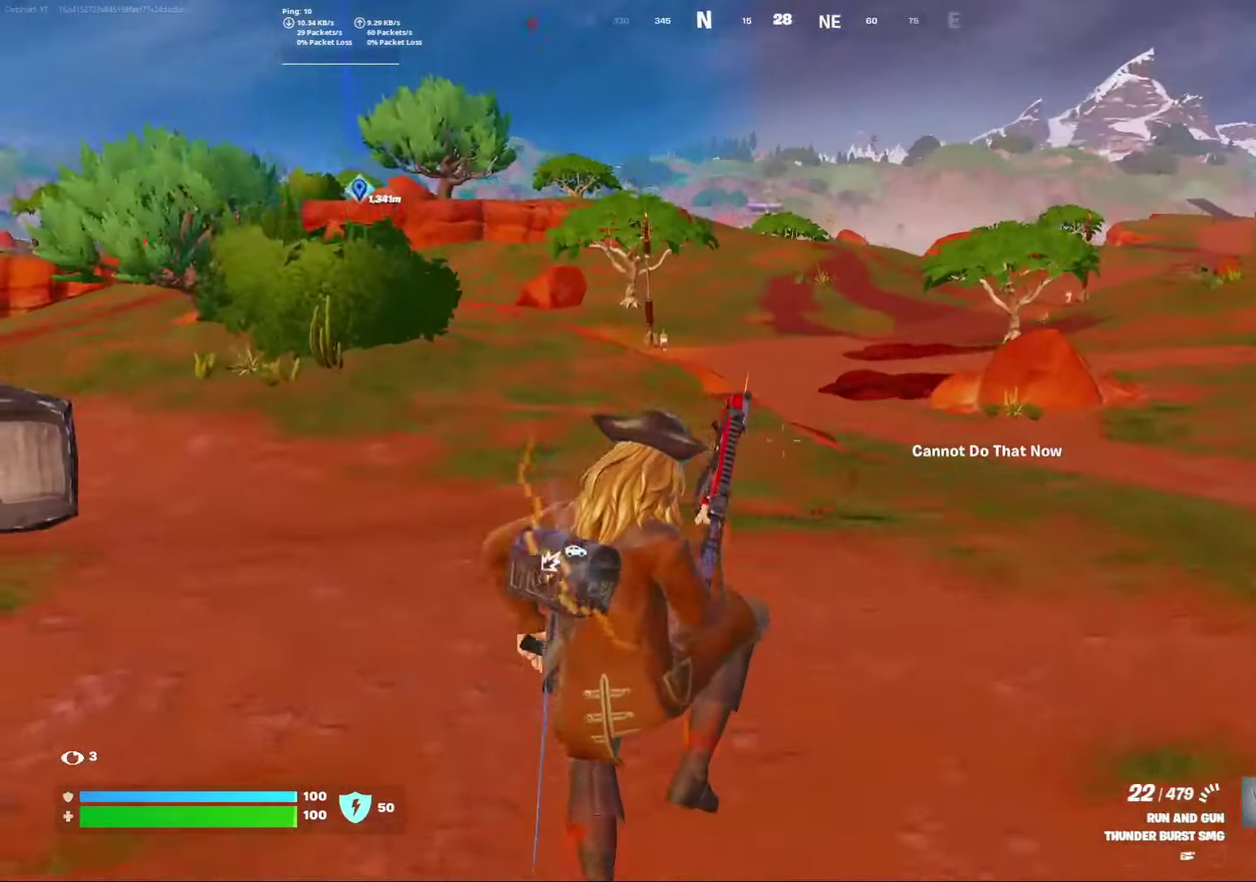
{"dt_ms": 500, "buttons": [], "left_stick": "right", "right_stick": "center", "events": [[17, "right_stick", "left"], [233, "right_stick", "center"], [283, "left_stick", "down-right"], [500, "left_stick", "right"]]}
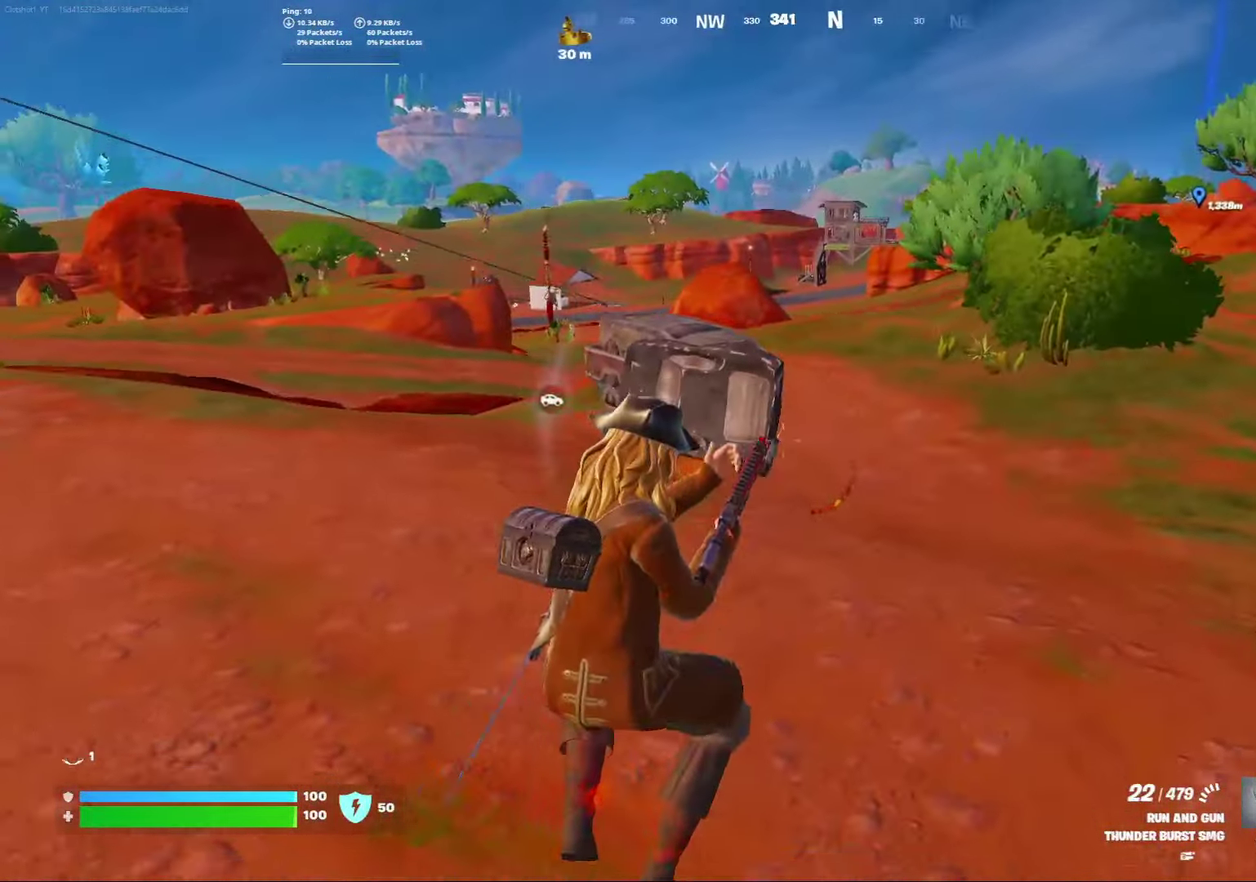
{"dt_ms": 500, "buttons": [], "left_stick": "right", "right_stick": "center", "events": []}
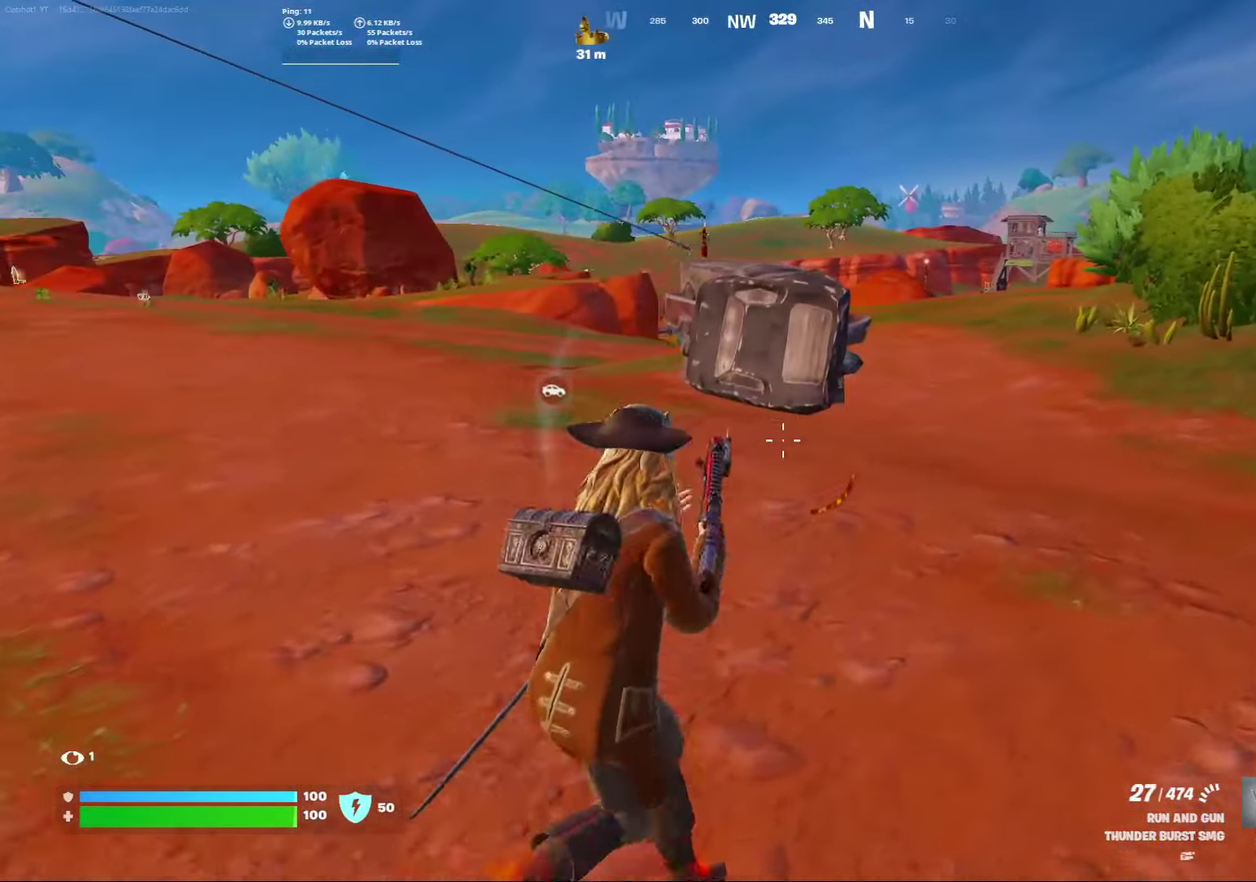
{"dt_ms": 600, "buttons": ["A"], "left_stick": "right", "right_stick": "left", "events": [[200, "left_stick", "center"], [233, "right_stick", "right"], [450, "right_stick", "center"], [533, "left_stick", "right"], [550, "A", "down"], [600, "right_stick", "left"]]}
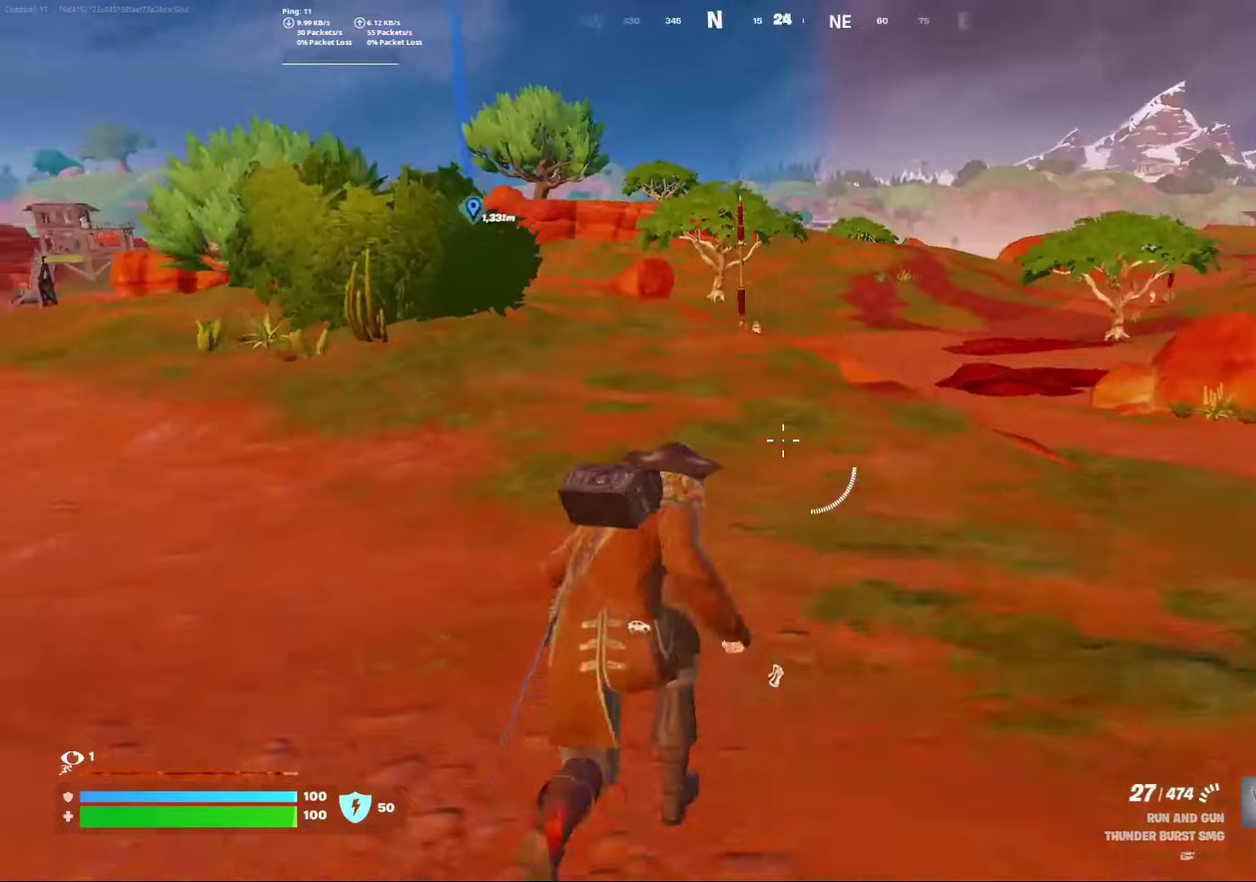
{"dt_ms": 400, "buttons": [], "left_stick": "center", "right_stick": "center", "events": [[117, "A", "up"], [117, "right_stick", "center"], [350, "left_stick", "center"]]}
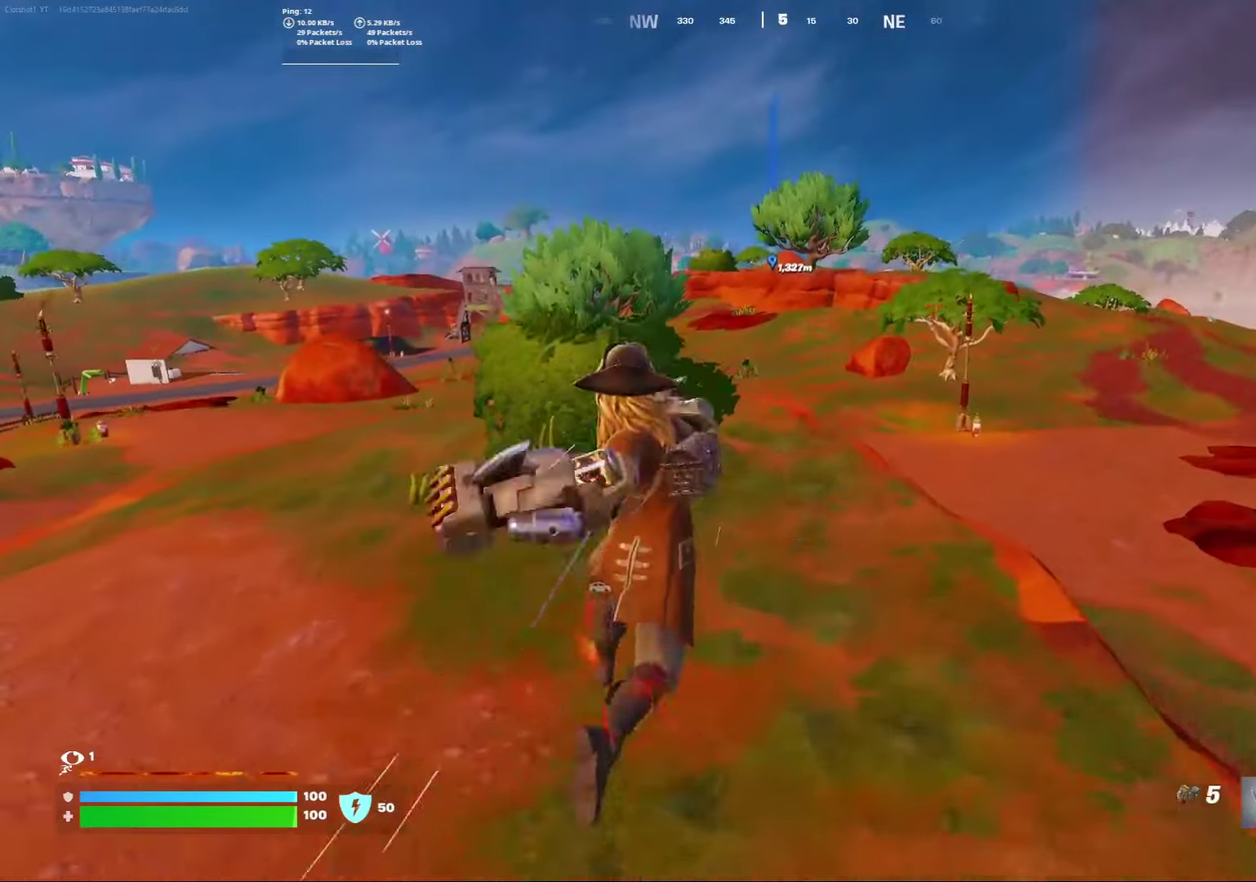
{"dt_ms": 400, "buttons": ["R3"], "left_stick": "center", "right_stick": "center"}
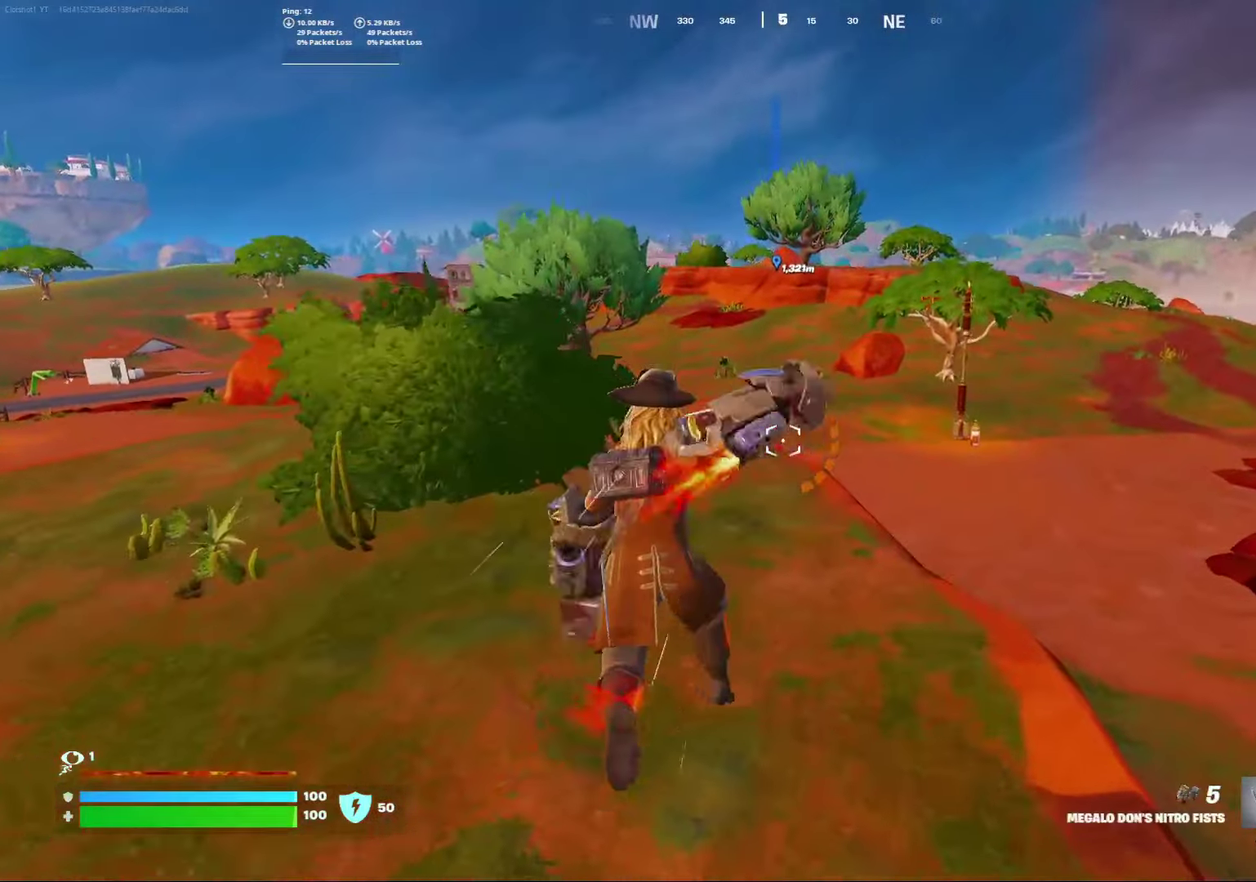
{"dt_ms": 800, "buttons": [], "left_stick": "center", "right_stick": "center"}
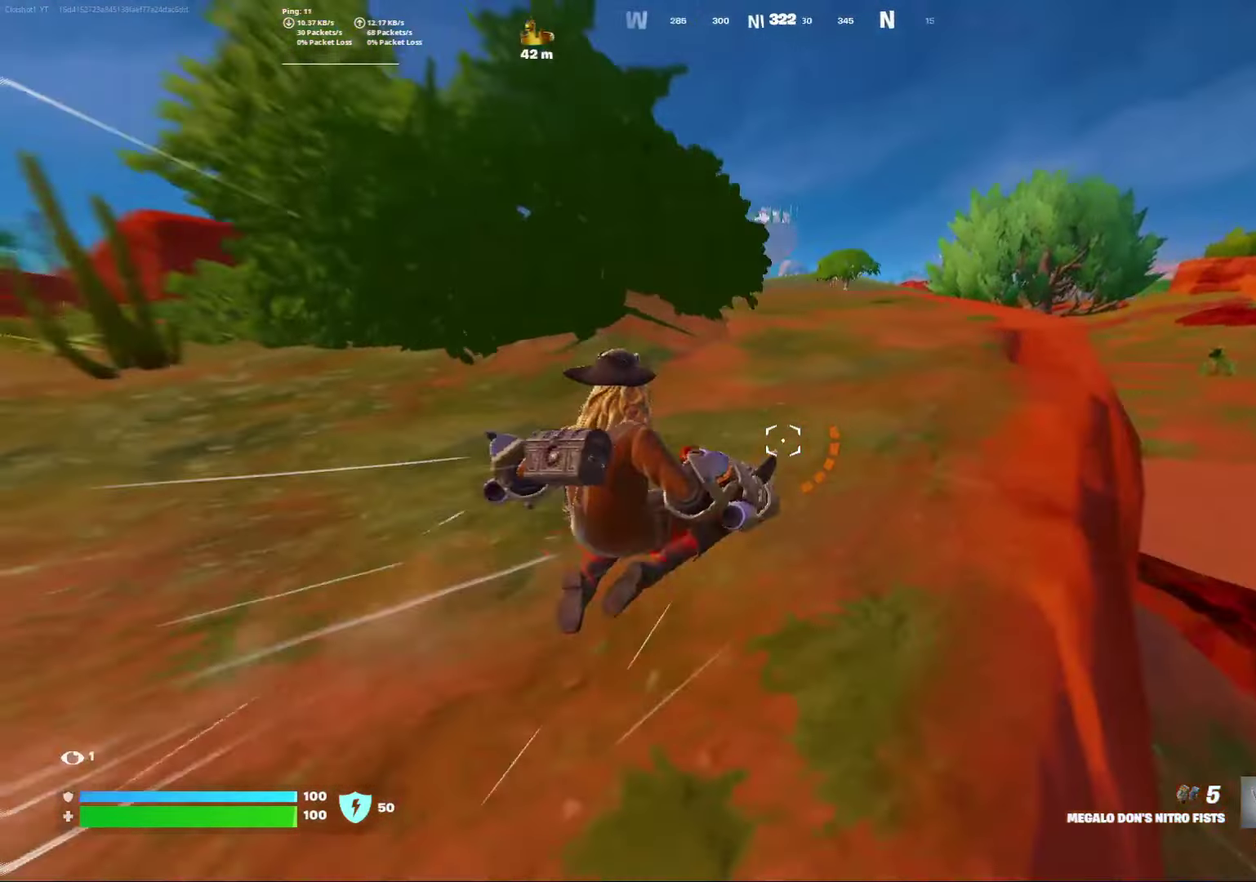
{"dt_ms": 300, "buttons": [], "left_stick": "center", "right_stick": "down-left", "events": [[267, "right_stick", "down-left"]]}
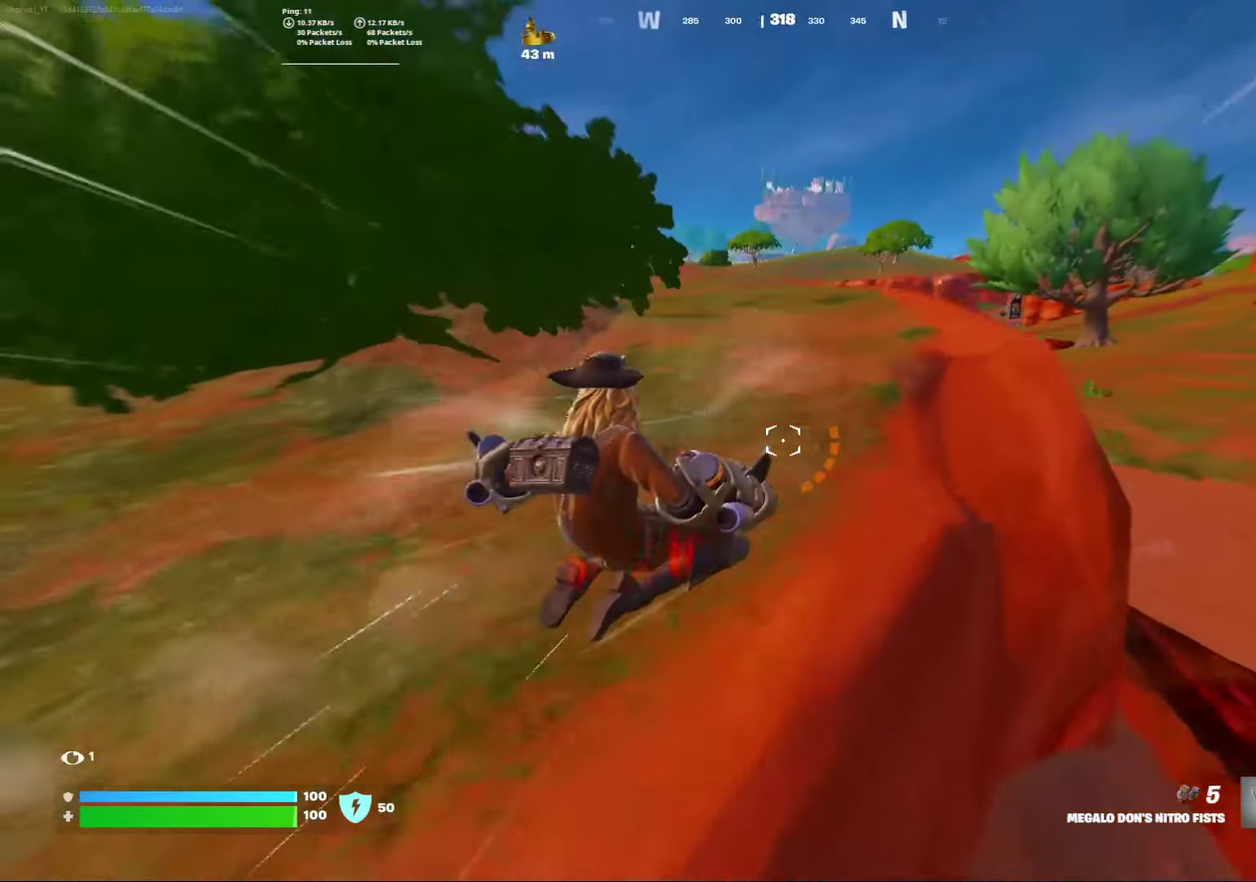
{"dt_ms": 500, "buttons": [], "left_stick": "down-left", "right_stick": "center", "events": [[17, "right_stick", "left"], [83, "A", "down"], [133, "right_stick", "center"], [183, "A", "up"], [367, "left_stick", "down-left"]]}
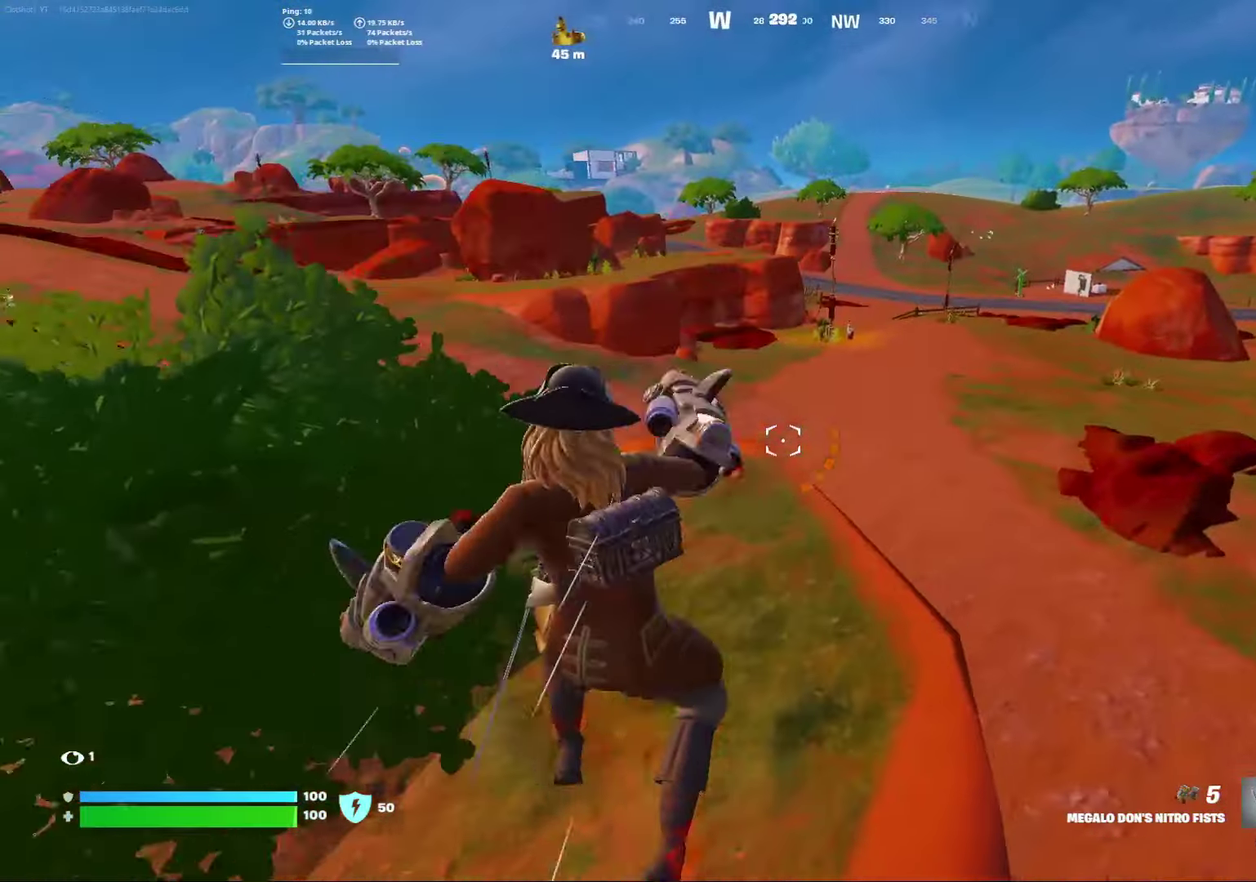
{"dt_ms": 500, "buttons": [], "left_stick": "right", "right_stick": "center", "events": [[17, "left_stick", "down"], [50, "right_stick", "right"], [67, "left_stick", "down-right"], [217, "right_stick", "center"], [467, "left_stick", "right"]]}
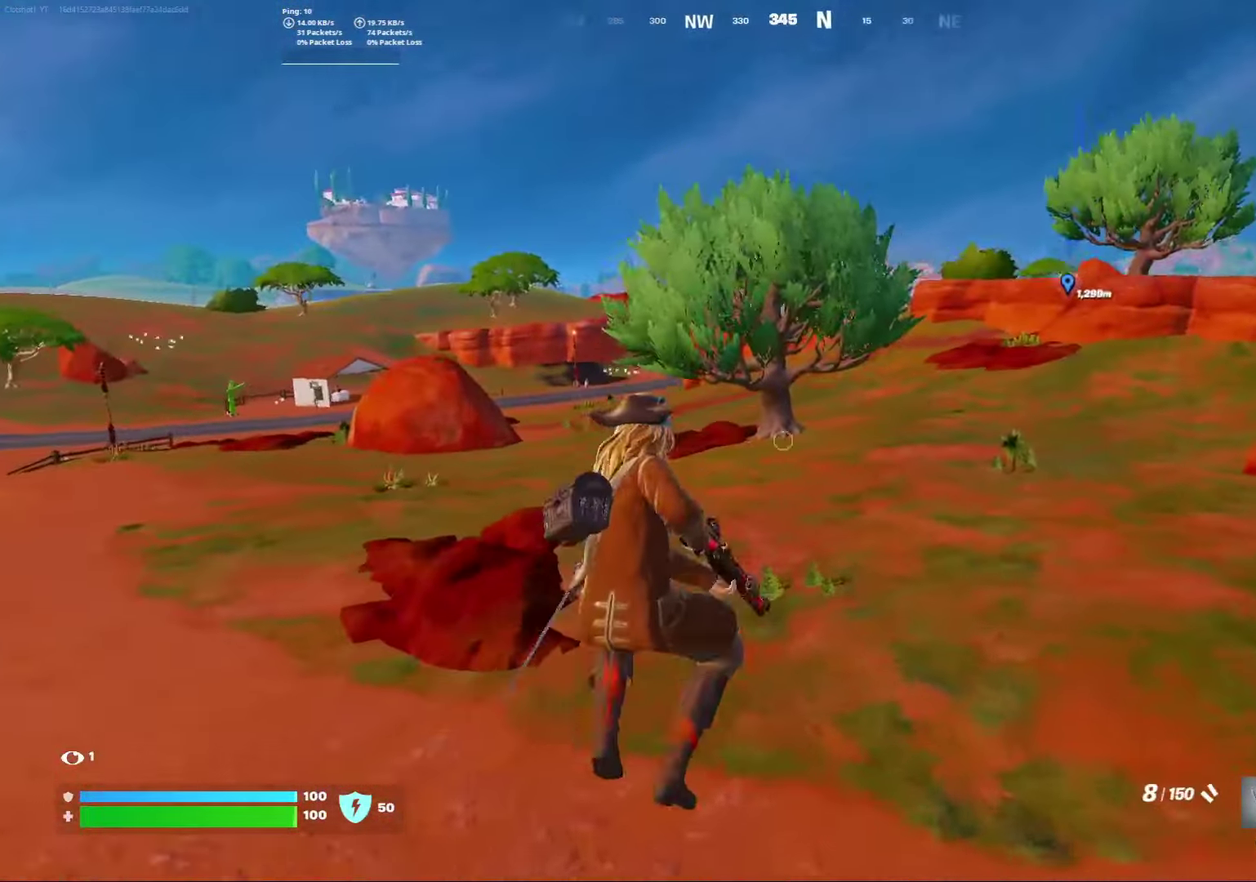
{"dt_ms": 500, "buttons": [], "left_stick": "right", "right_stick": "right", "events": [[400, "right_stick", "right"]]}
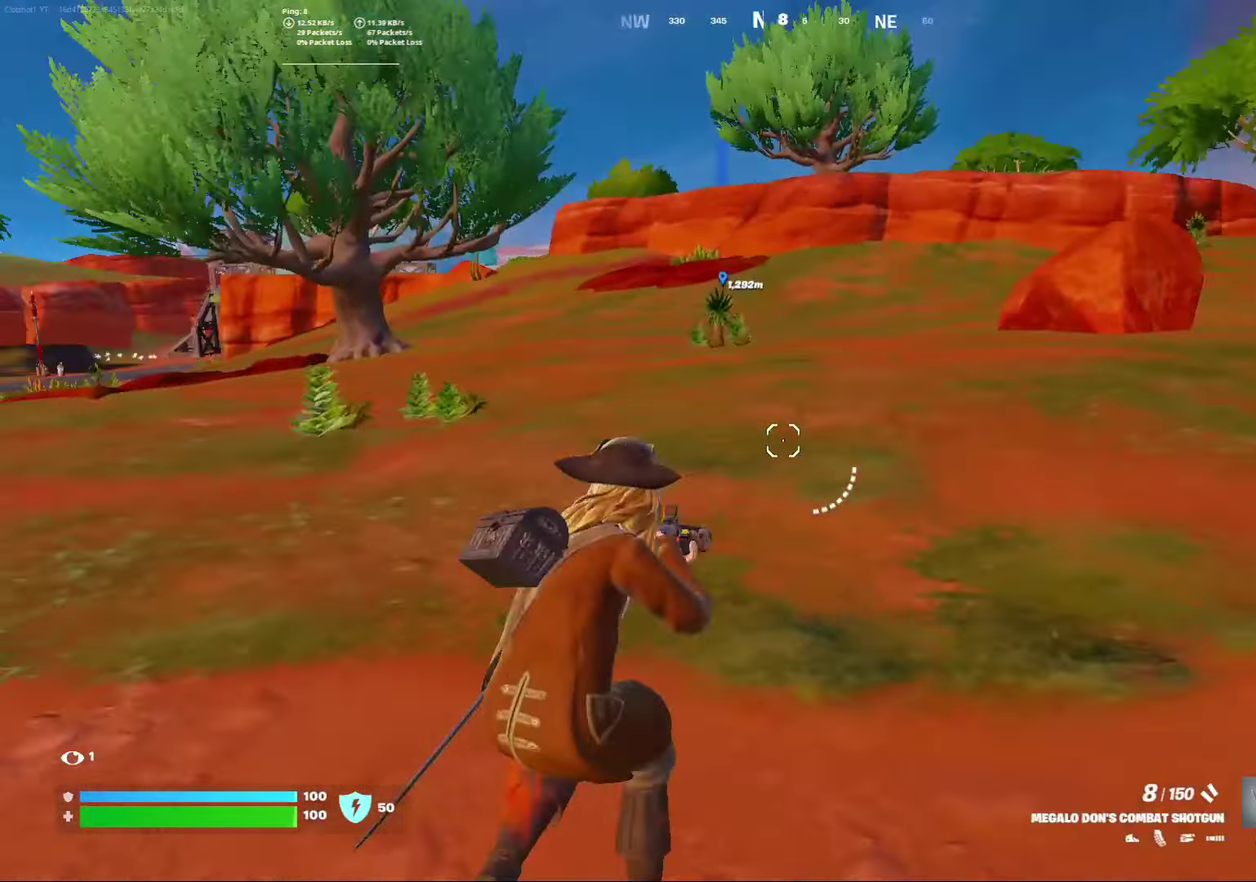
{"dt_ms": 500, "buttons": [], "left_stick": "center", "right_stick": "center", "events": [[33, "left_stick", "center"], [50, "right_stick", "center"]]}
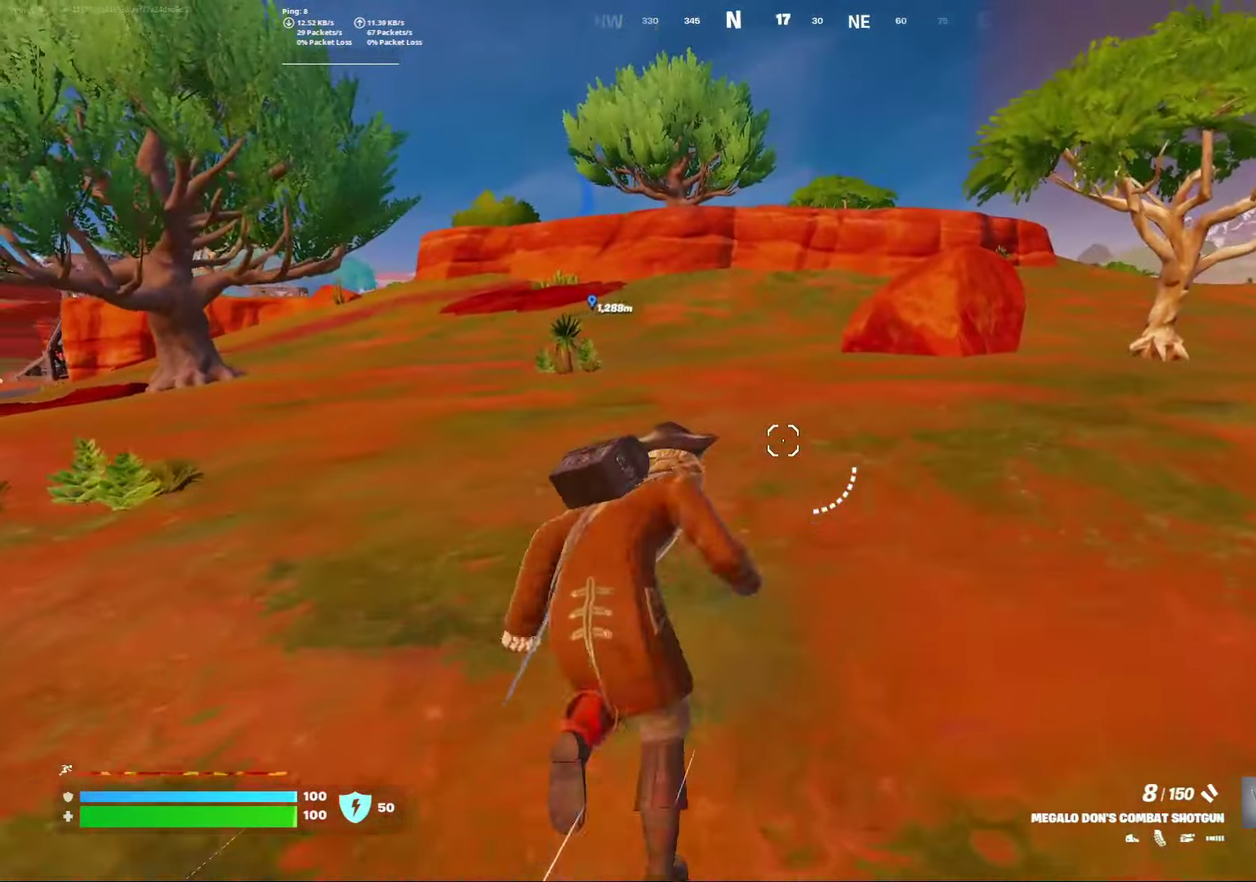
{"dt_ms": 500, "buttons": [], "left_stick": "right", "right_stick": "center", "events": [[333, "A", "down"], [467, "A", "up"], [467, "left_stick", "right"]]}
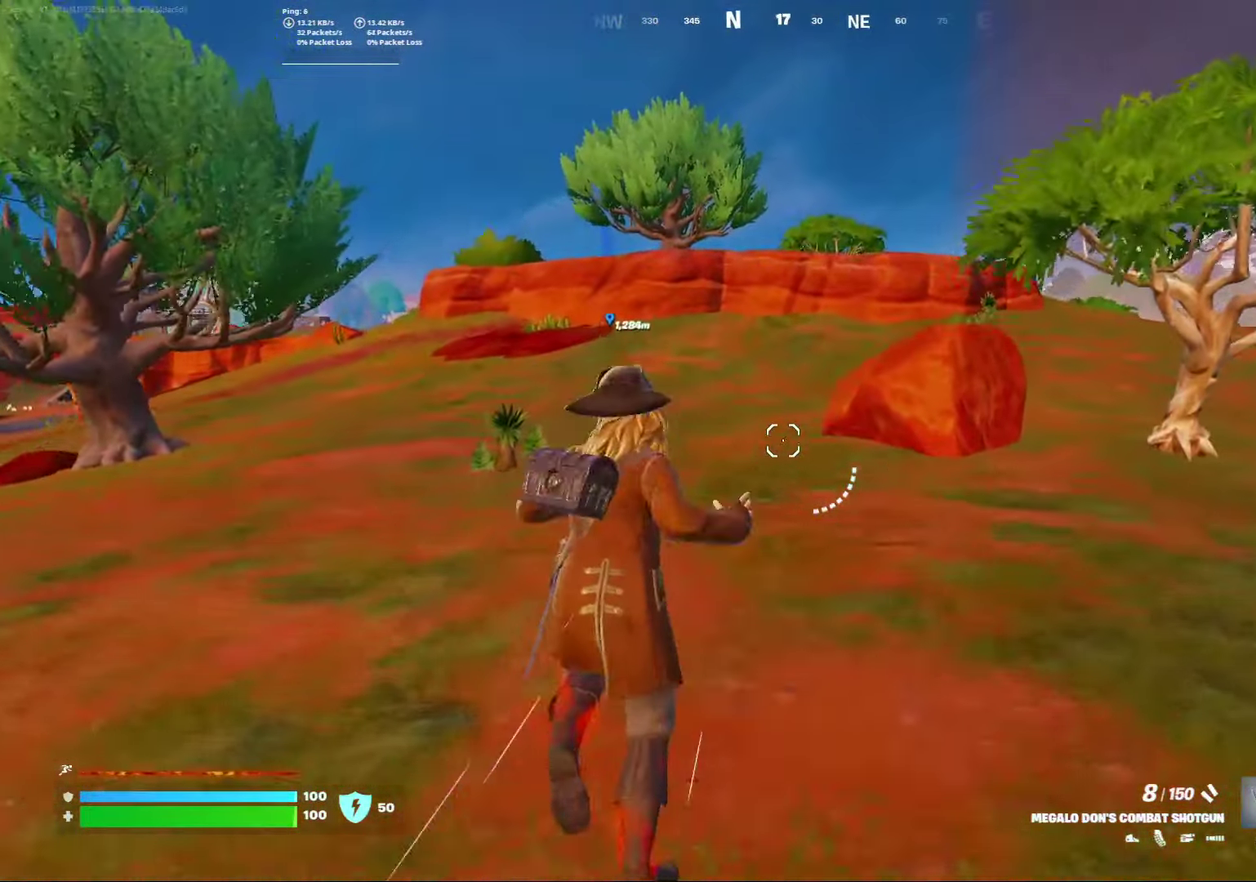
{"dt_ms": 500, "buttons": [], "left_stick": "right", "right_stick": "center", "events": []}
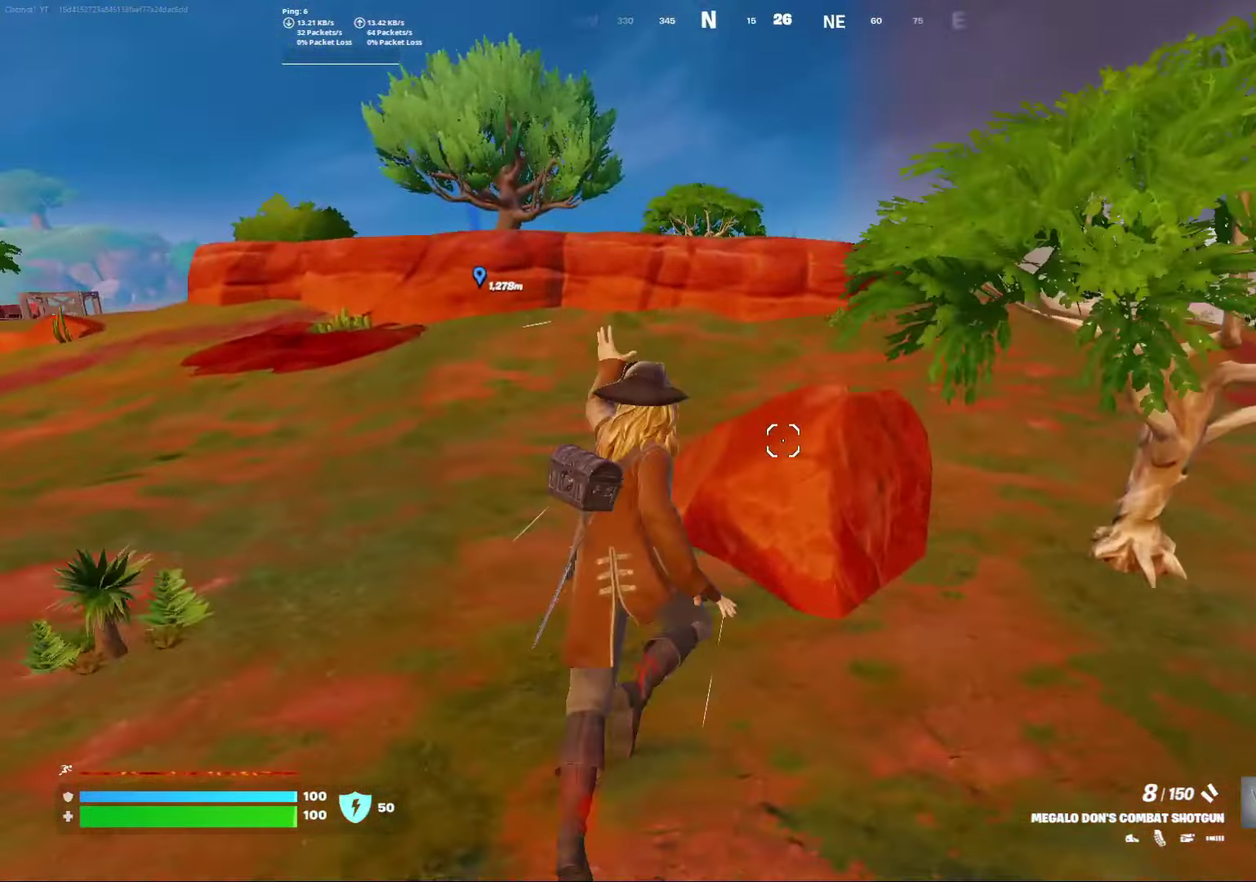
{"dt_ms": 300, "buttons": [], "left_stick": "right", "right_stick": "center", "events": []}
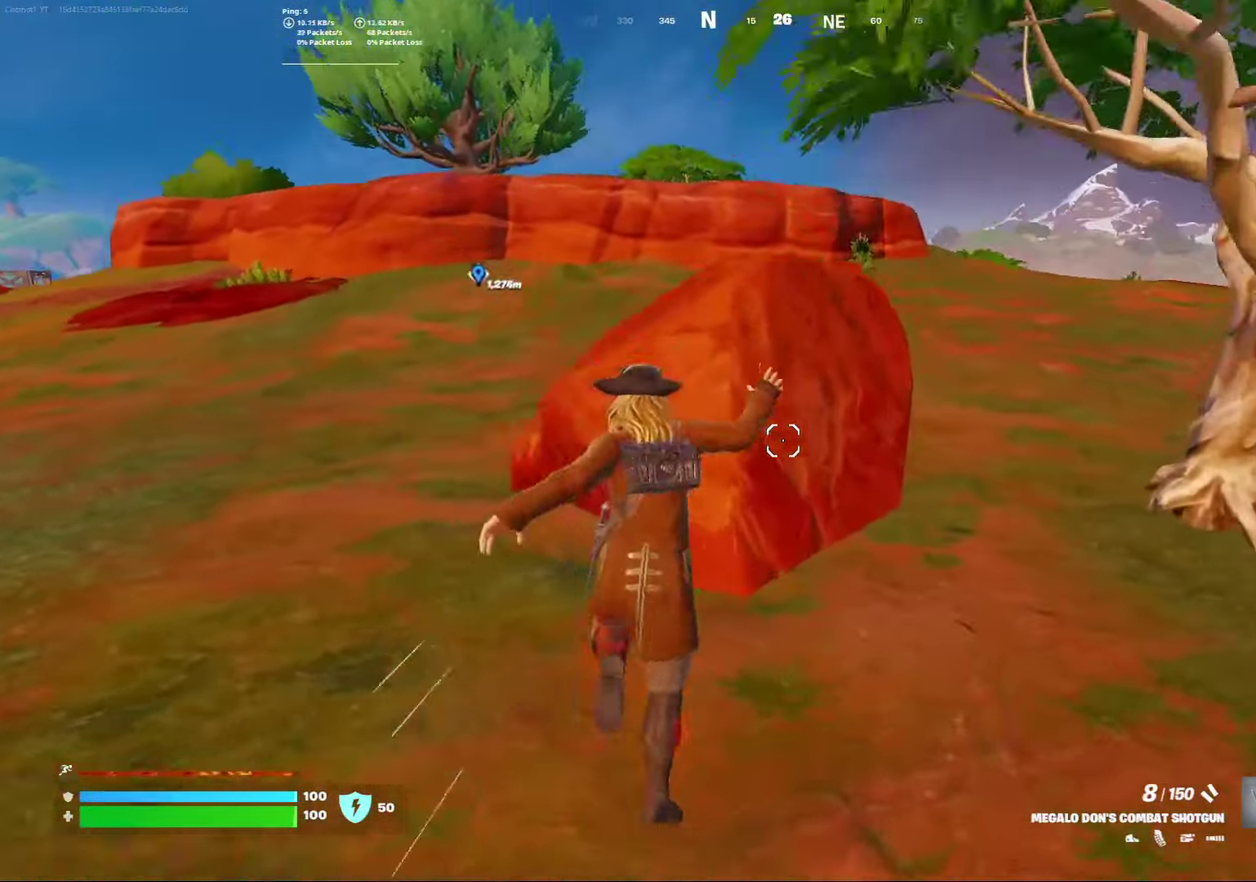
{"dt_ms": 800, "buttons": [], "left_stick": "center", "right_stick": "center", "events": [[617, "A", "down"], [717, "left_stick", "center"], [733, "A", "up"]]}
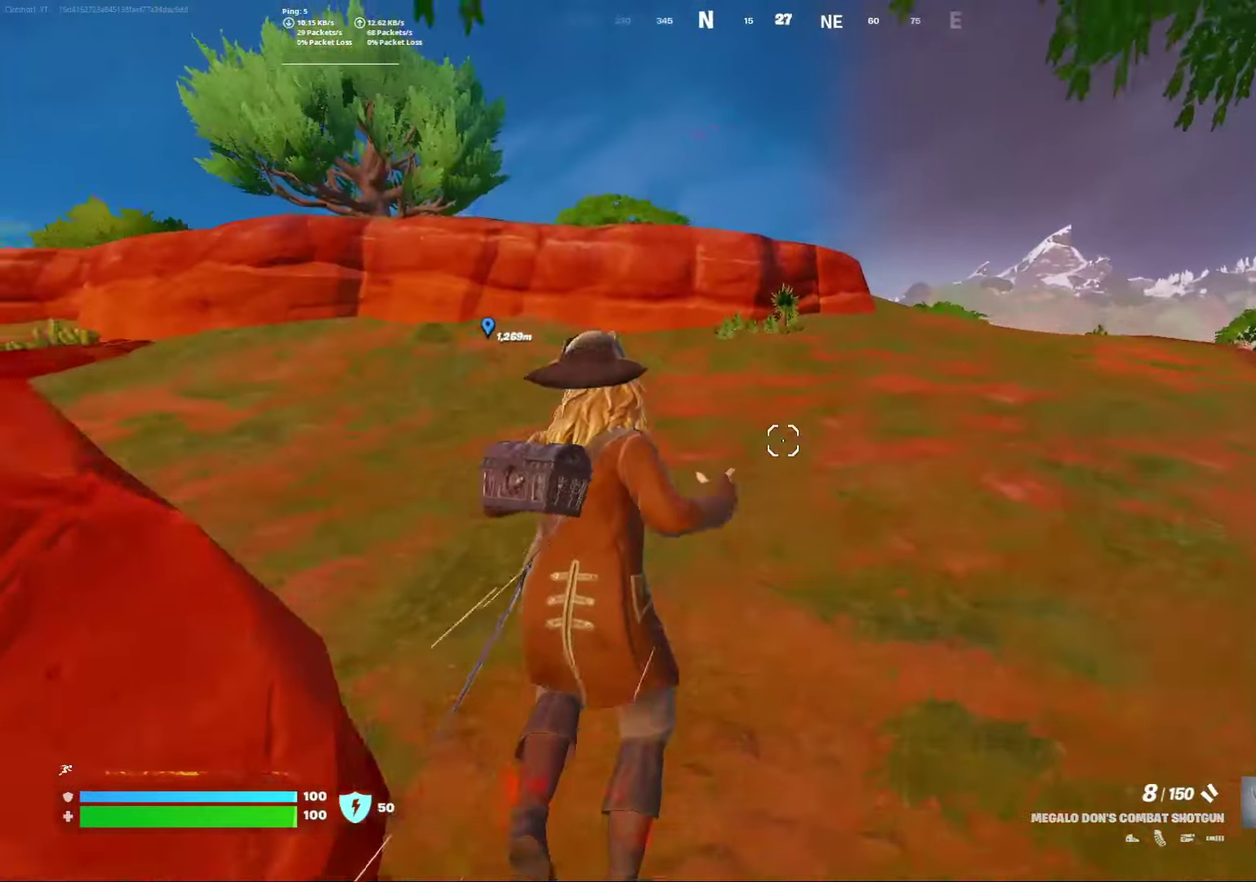
{"dt_ms": 400, "buttons": [], "left_stick": "center", "right_stick": "center", "events": []}
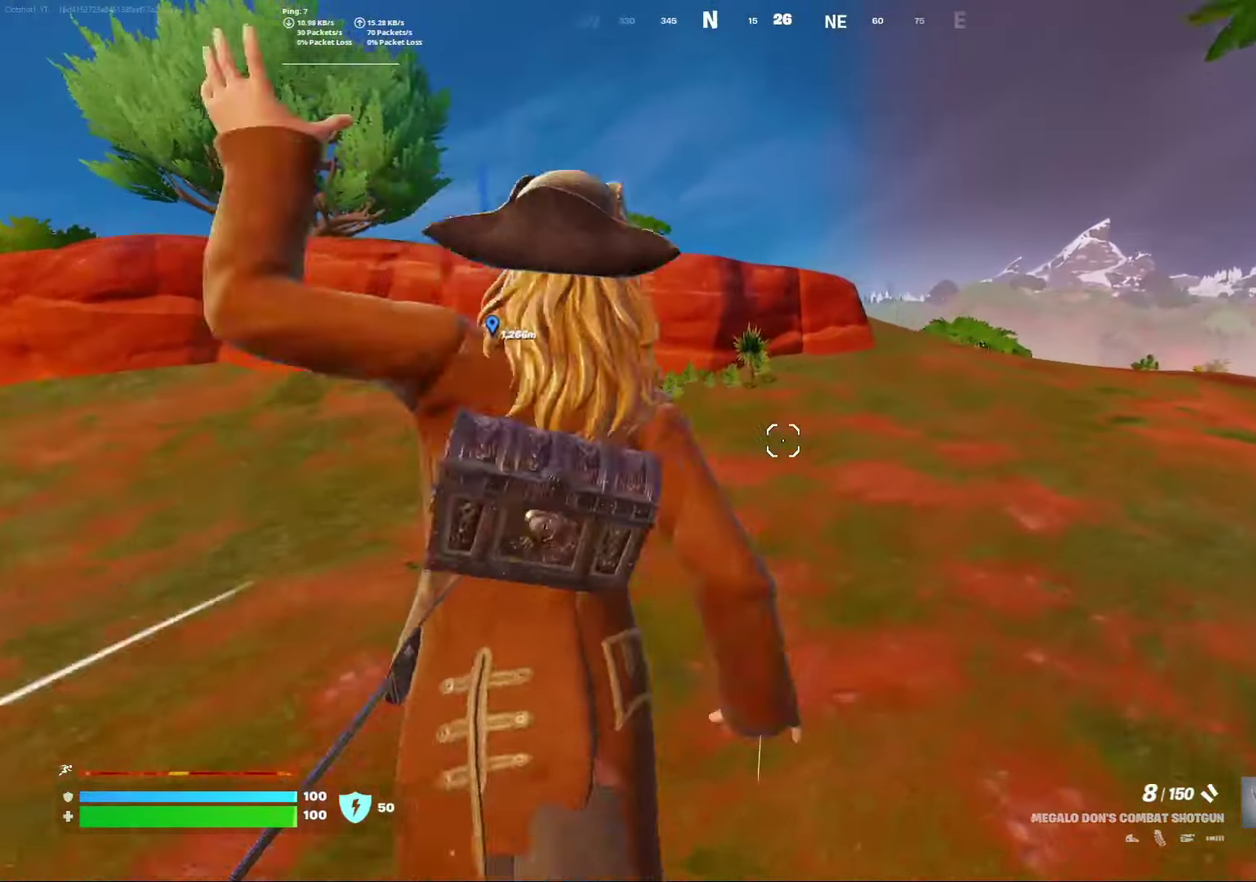
{"dt_ms": 500, "buttons": [], "left_stick": "right", "right_stick": "center", "events": [[83, "left_stick", "right"]]}
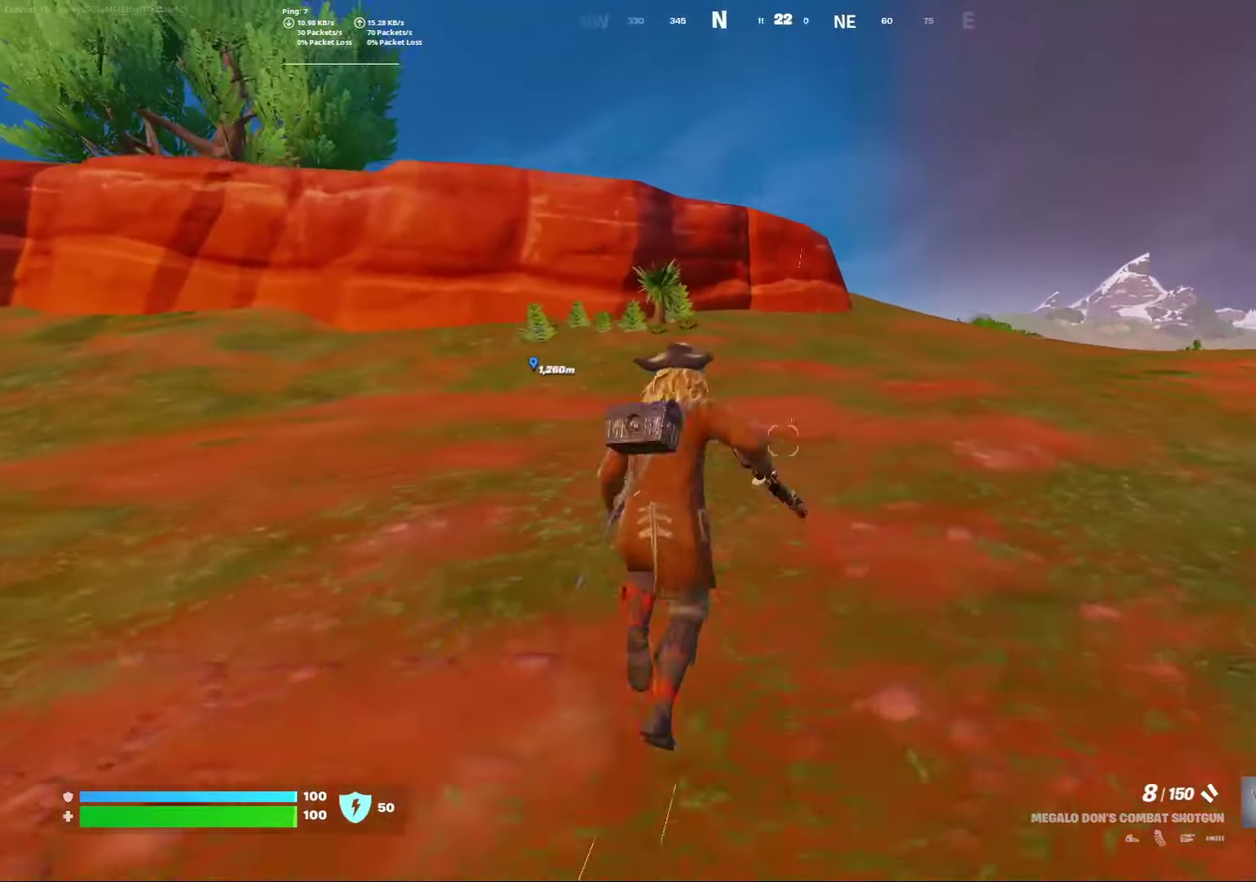
{"dt_ms": 500, "buttons": [], "left_stick": "center", "right_stick": "center", "events": [[250, "left_stick", "center"]]}
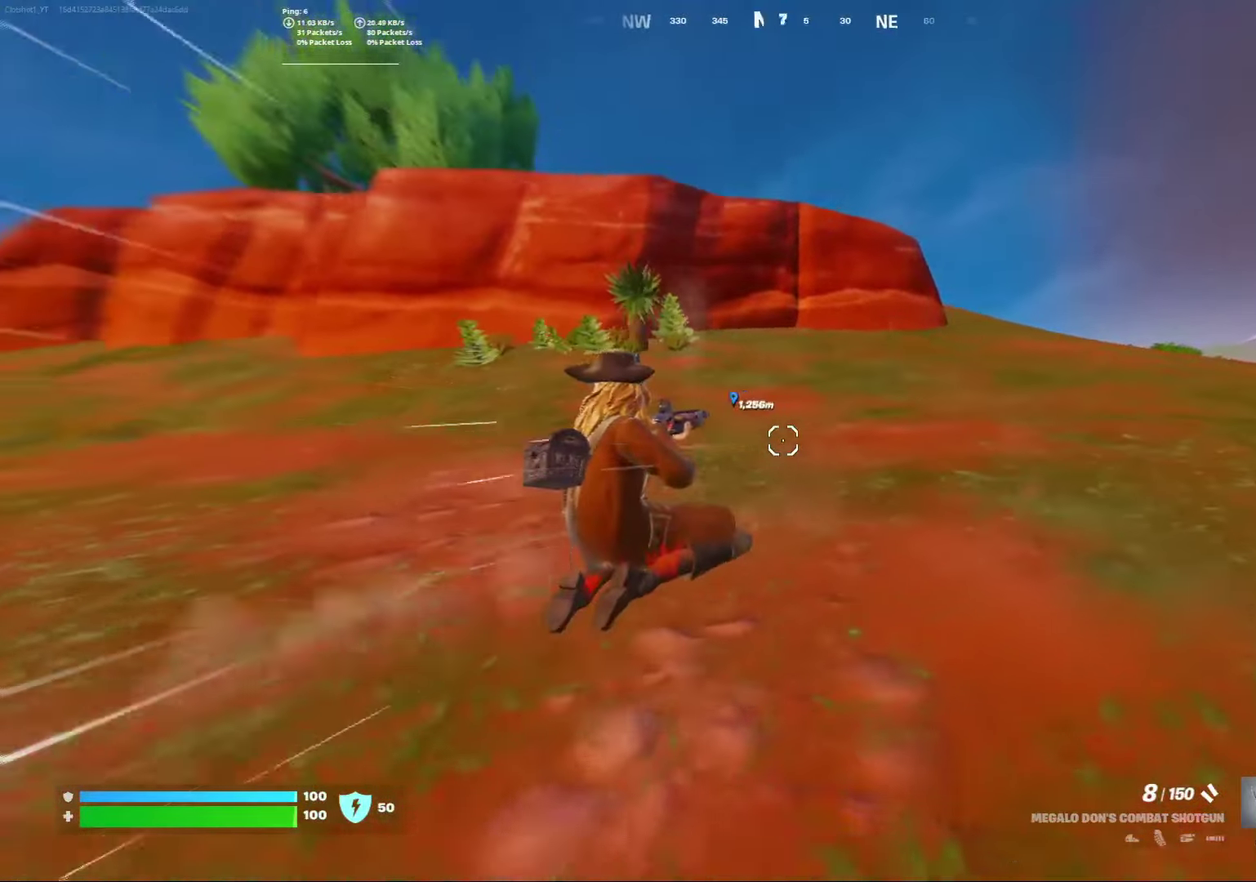
{"dt_ms": 500, "buttons": [], "left_stick": "right", "right_stick": "center", "events": [[233, "A", "down"], [367, "A", "up"], [400, "left_stick", "right"]]}
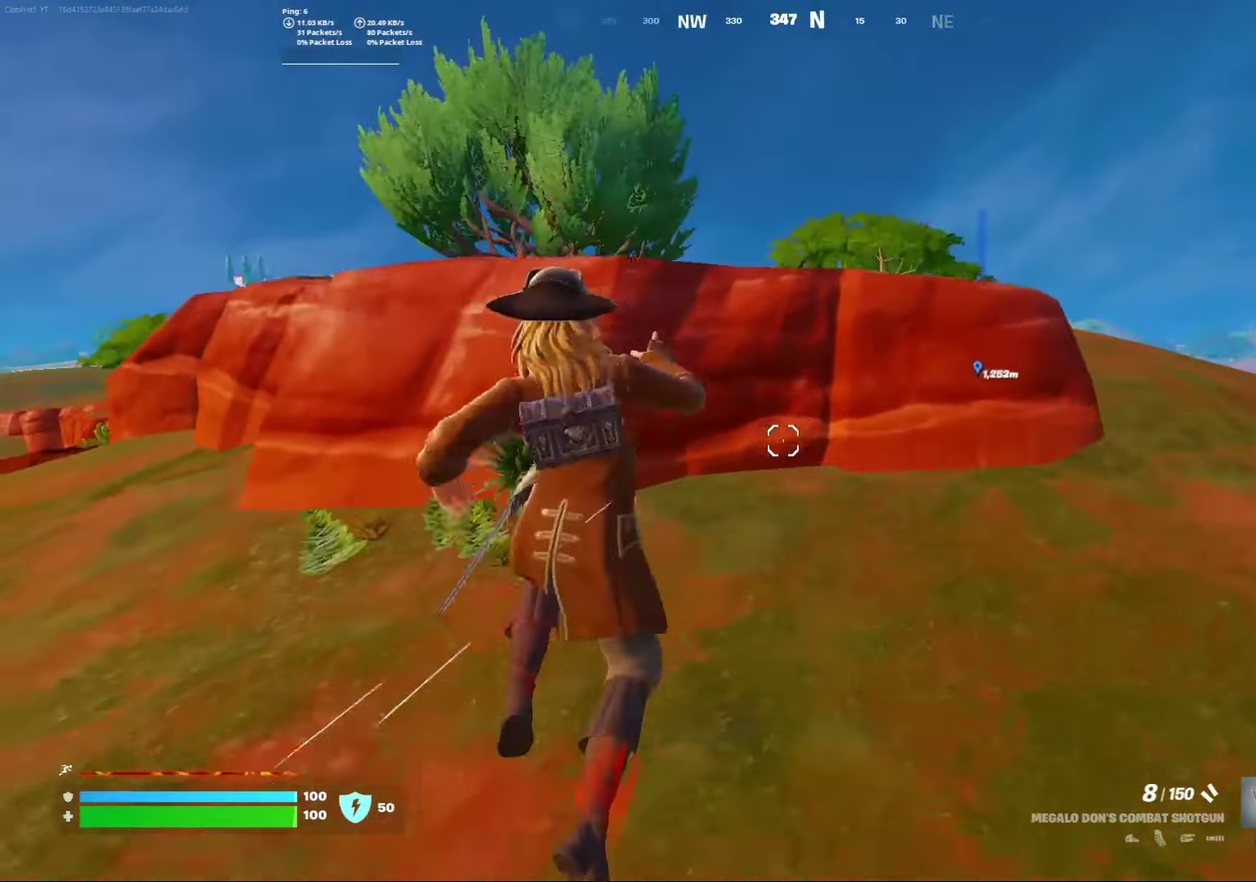
{"dt_ms": 500, "buttons": [], "left_stick": "right", "right_stick": "center", "events": []}
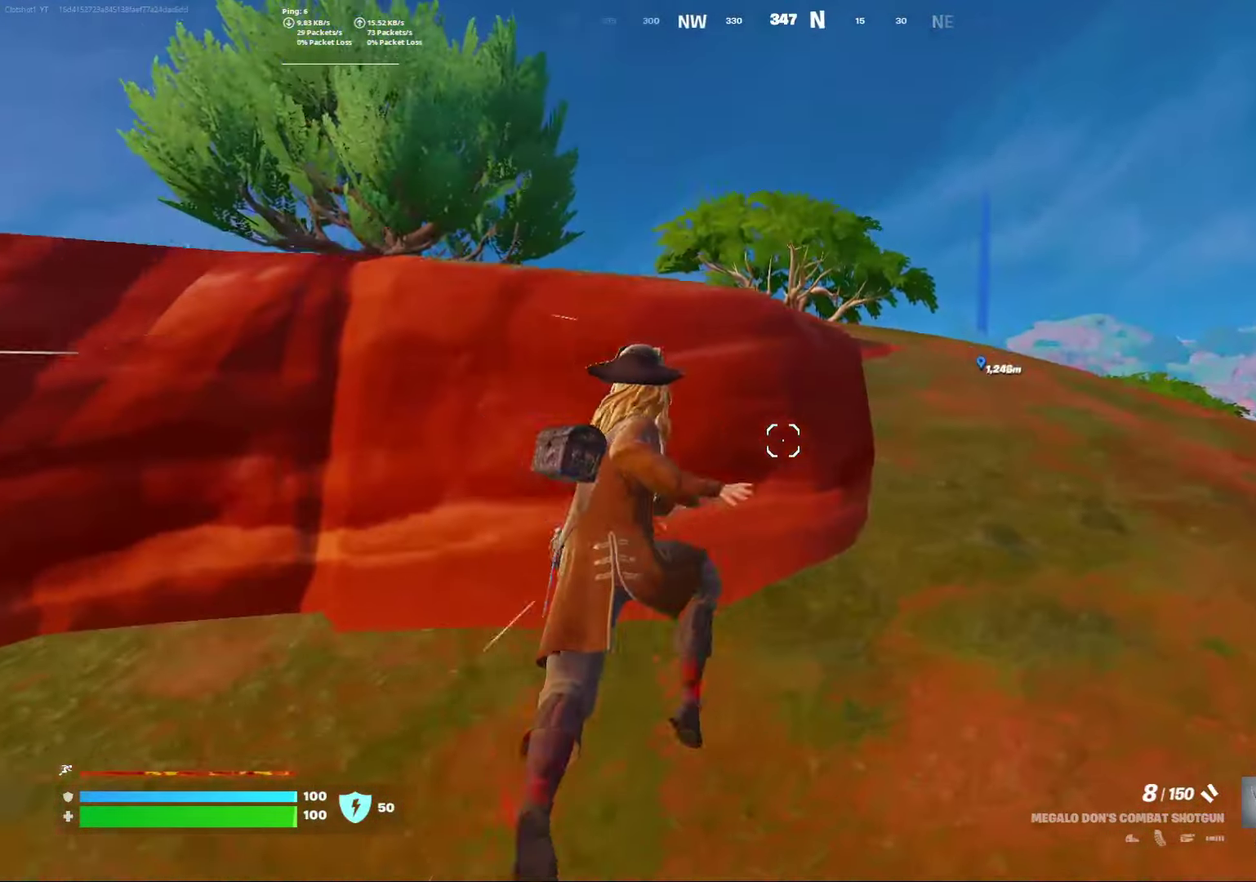
{"dt_ms": 500, "buttons": [], "left_stick": "center", "right_stick": "center", "events": [[83, "left_stick", "center"]]}
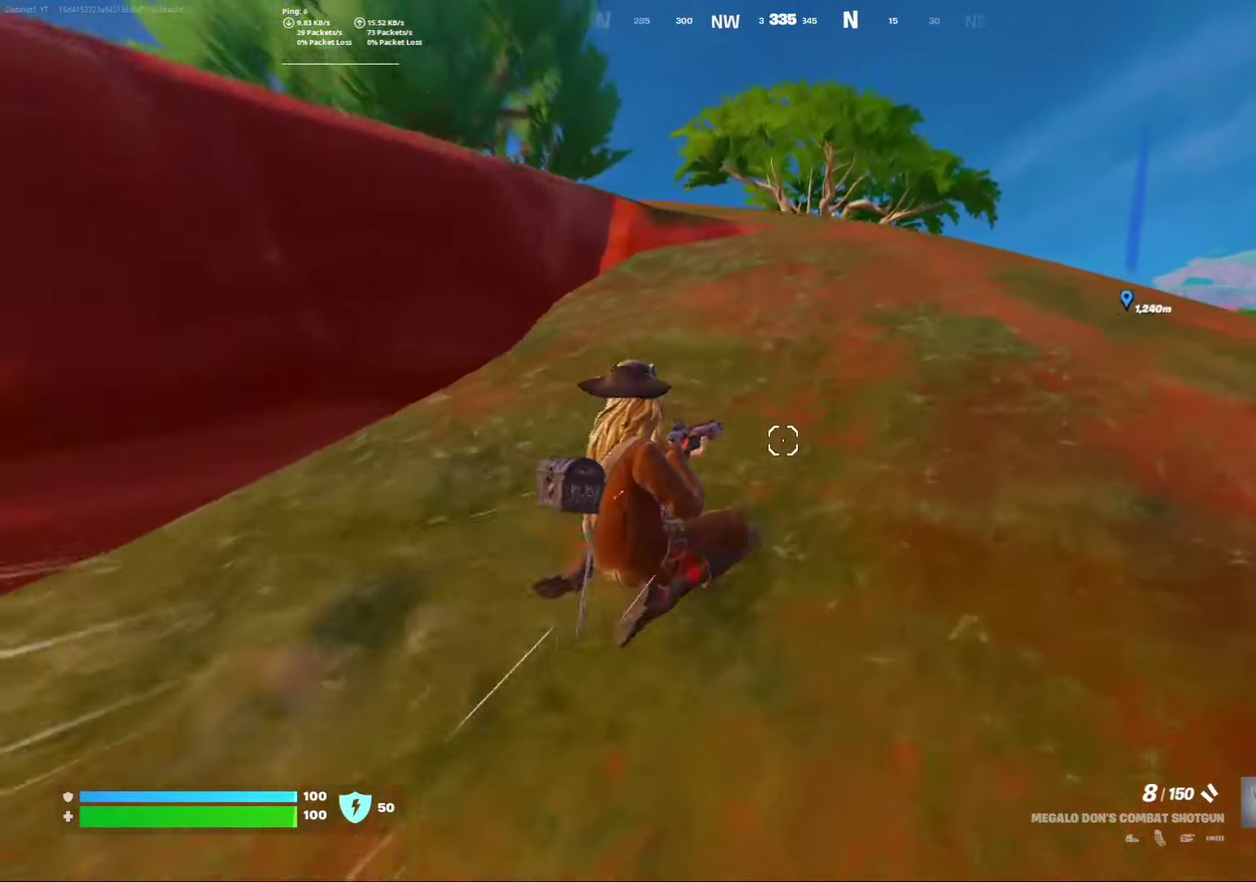
{"dt_ms": 500, "buttons": ["A"], "left_stick": "center", "right_stick": "center", "events": [[483, "A", "down"]]}
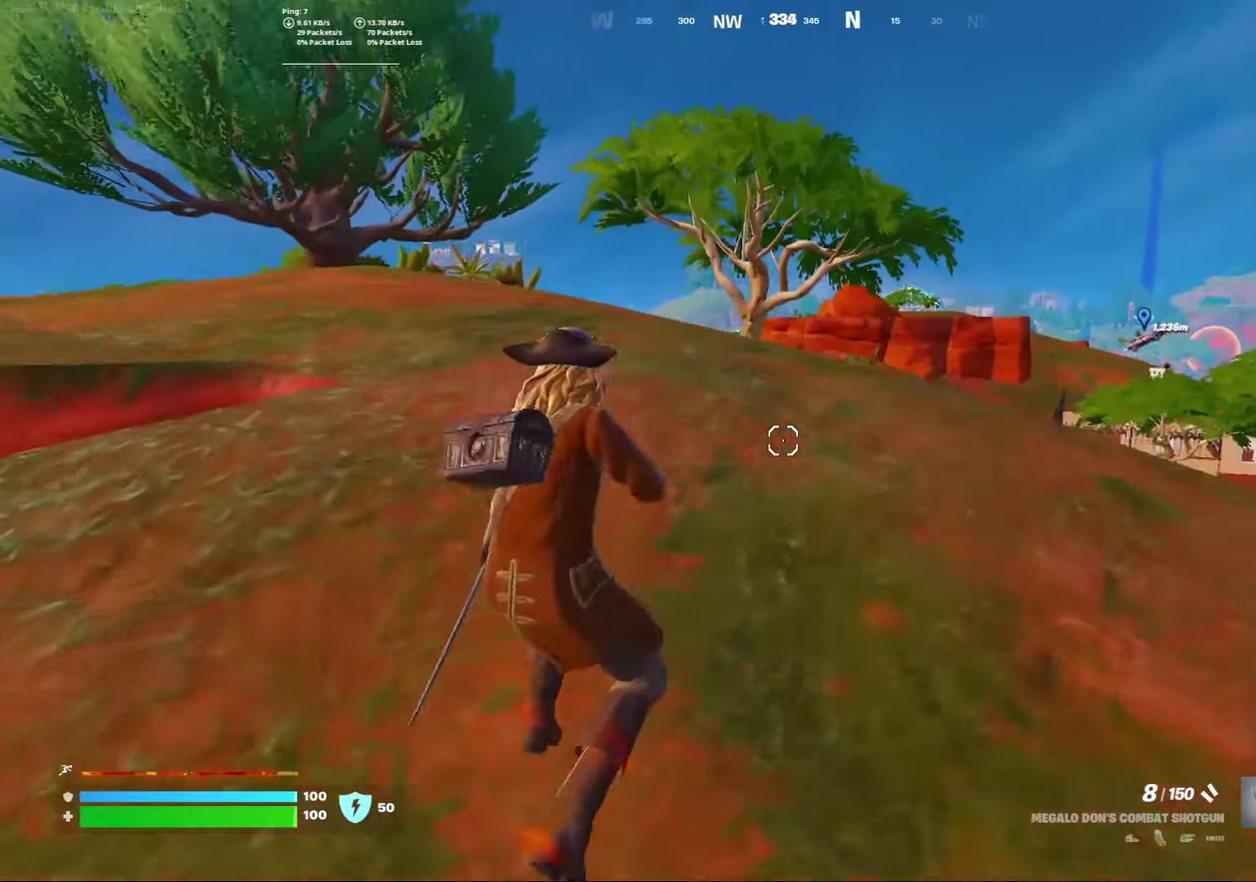
{"dt_ms": 500, "buttons": [], "left_stick": "center", "right_stick": "center", "events": [[17, "right_stick", "down-left"], [117, "right_stick", "center"], [133, "A", "up"], [200, "left_stick", "right"], [333, "left_stick", "center"]]}
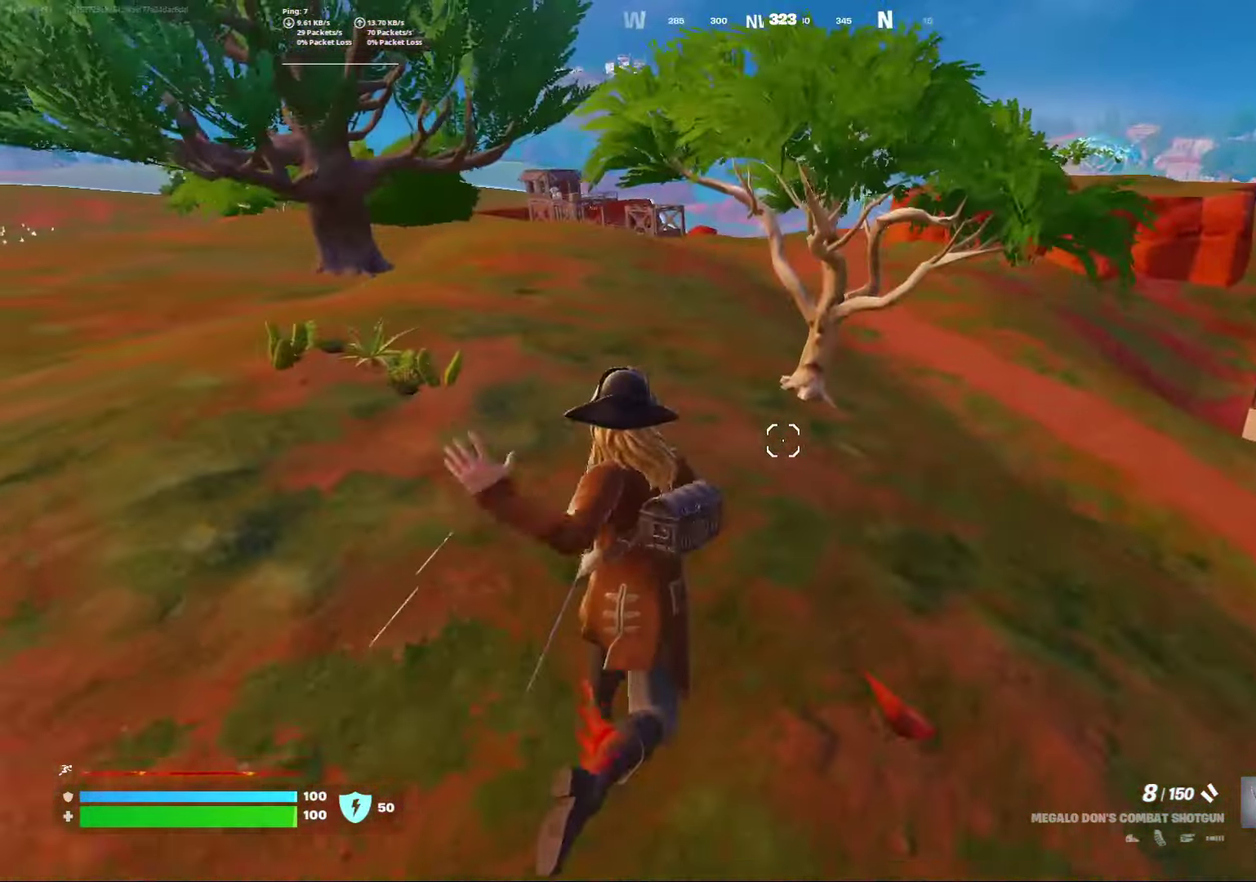
{"dt_ms": 300, "buttons": [], "left_stick": "center", "right_stick": "center", "events": [[133, "left_stick", "left"], [267, "left_stick", "center"]]}